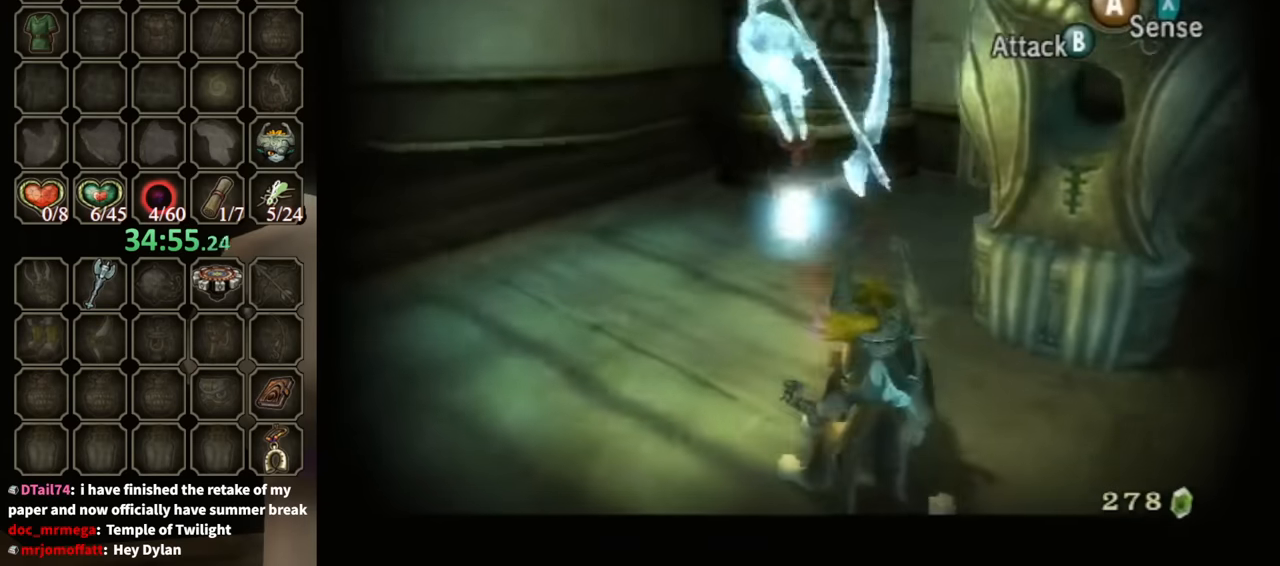
Gameplay with a controller (Nintendo layout); each line is a JSON object with the inputs held at the frame after it. "events" lists button and stick changes between this image and that frame as [ms after this image, input, new state], when the widget could be followed in between. Not read: L3 R3.
{"buttons": [], "left_stick": "up-left", "right_stick": "center", "events": [[34, "B", "up"], [67, "B", "down"], [67, "left_stick", "down-right"], [134, "B", "up"], [200, "left_stick", "up-right"], [267, "left_stick", "left"], [467, "left_stick", "up-left"], [500, "L1", "up"]]}
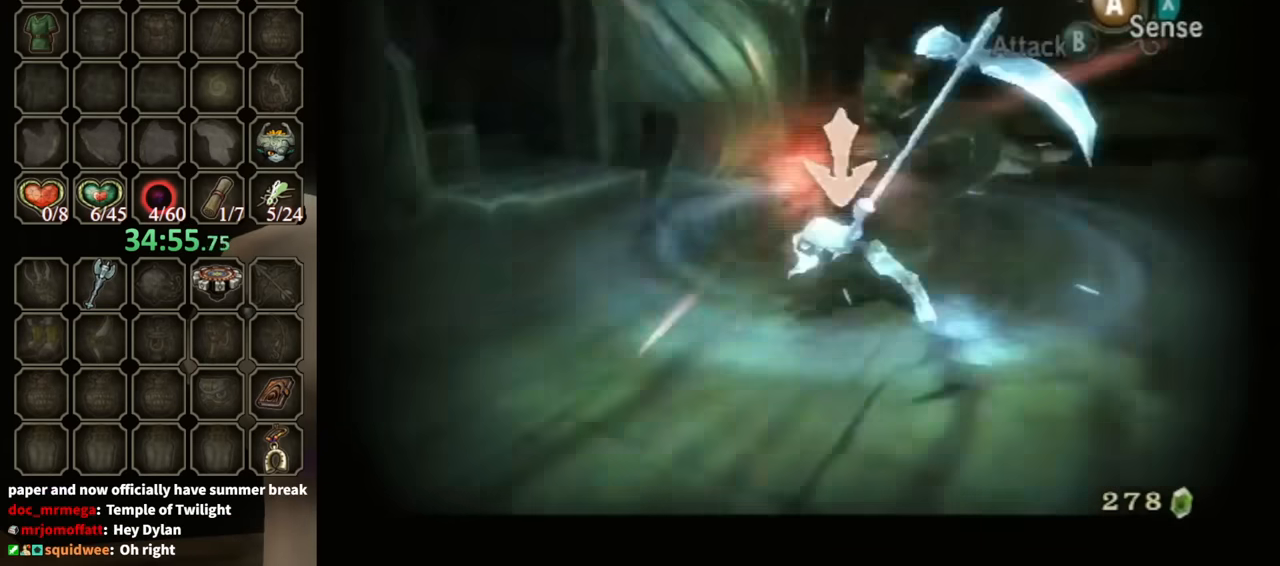
{"buttons": [], "left_stick": "down-right", "right_stick": "down-right", "events": [[200, "left_stick", "down"], [200, "right_stick", "down-right"], [500, "left_stick", "down-right"]]}
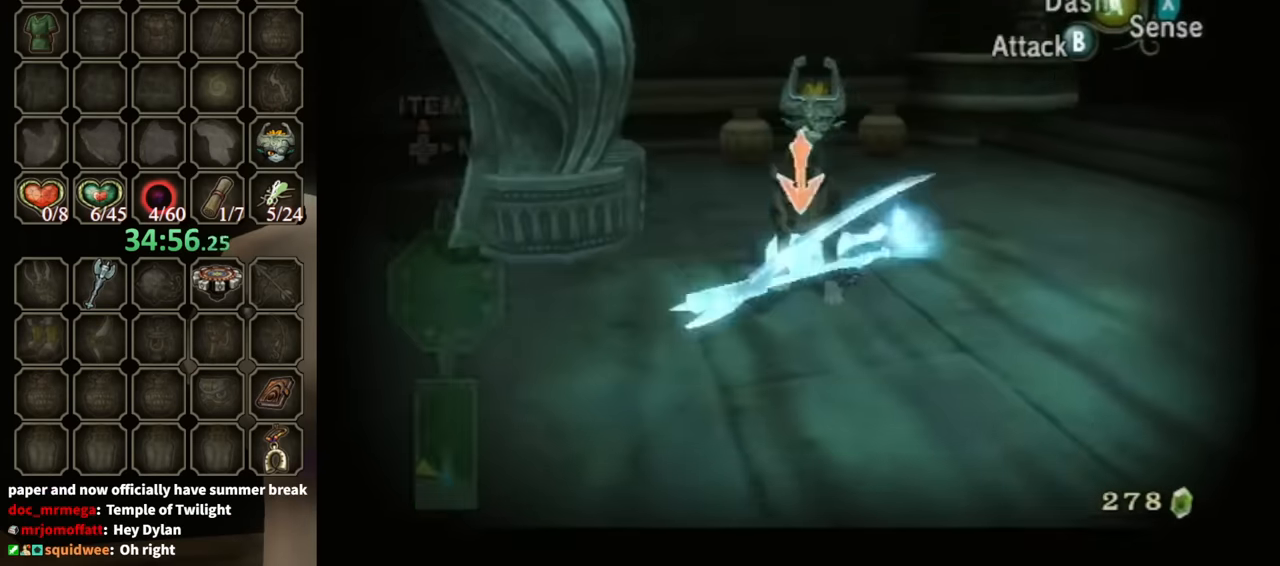
{"buttons": [], "left_stick": "up", "right_stick": "down-right", "events": [[300, "left_stick", "up-right"], [434, "left_stick", "up"]]}
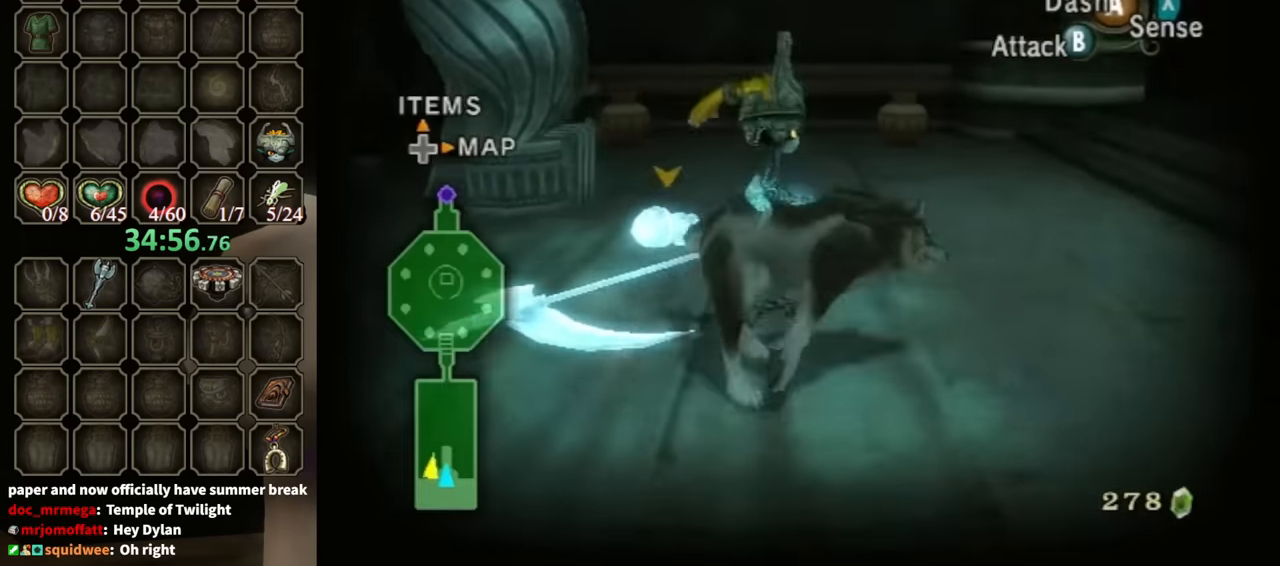
{"buttons": [], "left_stick": "center", "right_stick": "center", "events": [[67, "left_stick", "center"], [67, "right_stick", "center"], [100, "L1", "down"], [134, "A", "down"], [234, "A", "up"], [234, "L1", "up"], [334, "X", "down"], [467, "X", "up"]]}
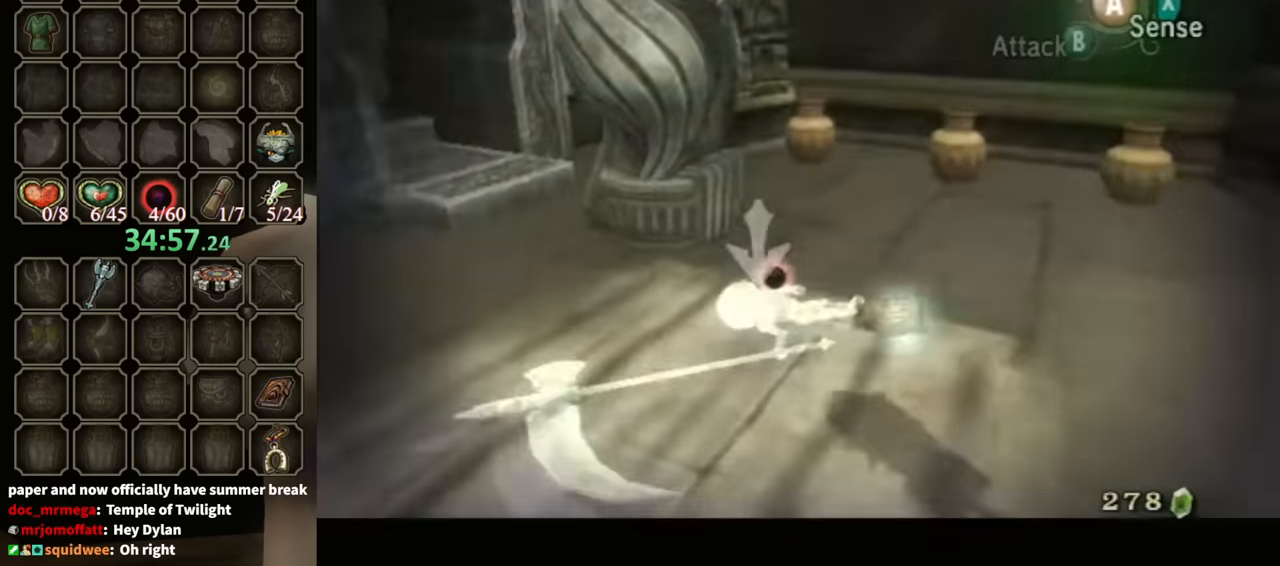
{"buttons": [], "left_stick": "center", "right_stick": "left", "events": [[200, "right_stick", "left"]]}
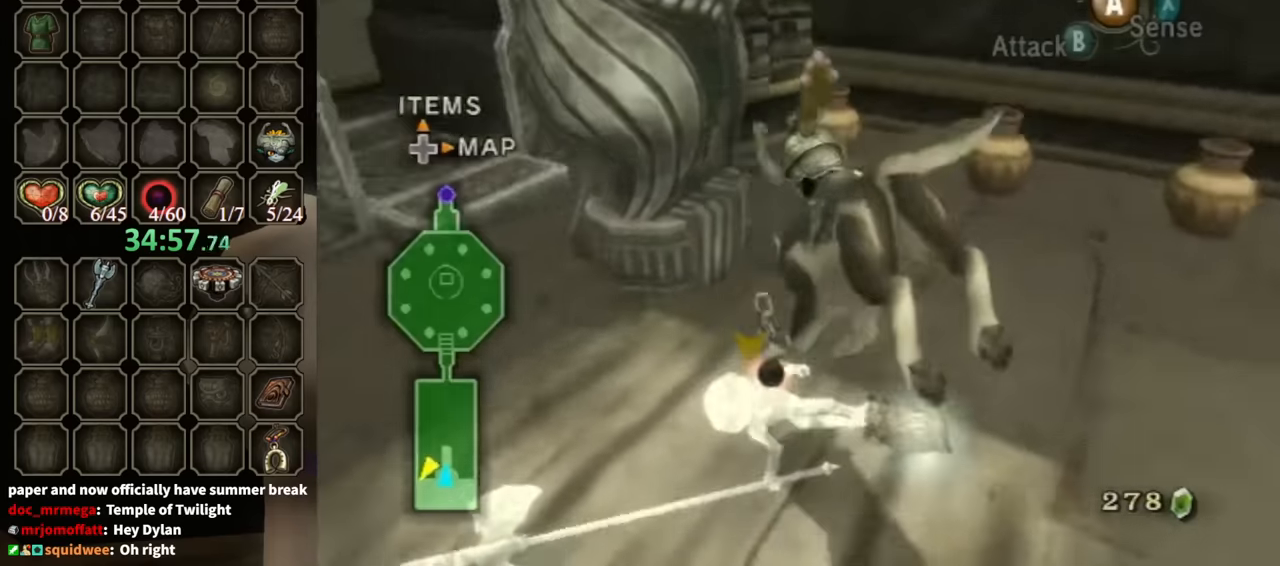
{"buttons": [], "left_stick": "center", "right_stick": "center", "events": [[200, "right_stick", "center"]]}
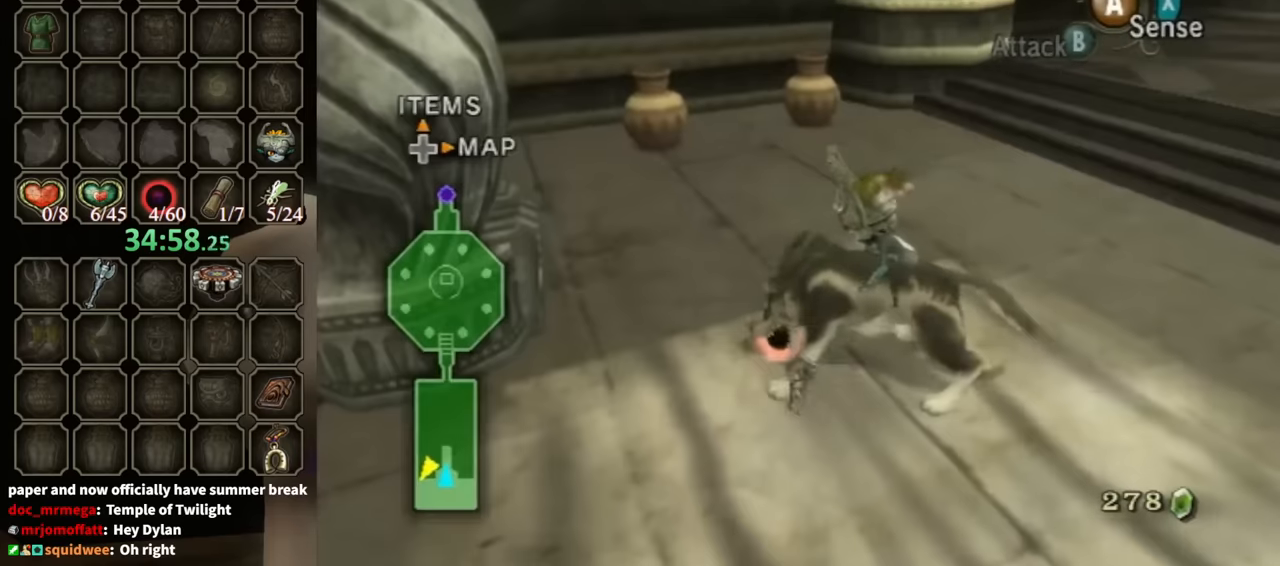
{"buttons": [], "left_stick": "center", "right_stick": "center", "events": [[200, "right_stick", "left"], [300, "right_stick", "center"]]}
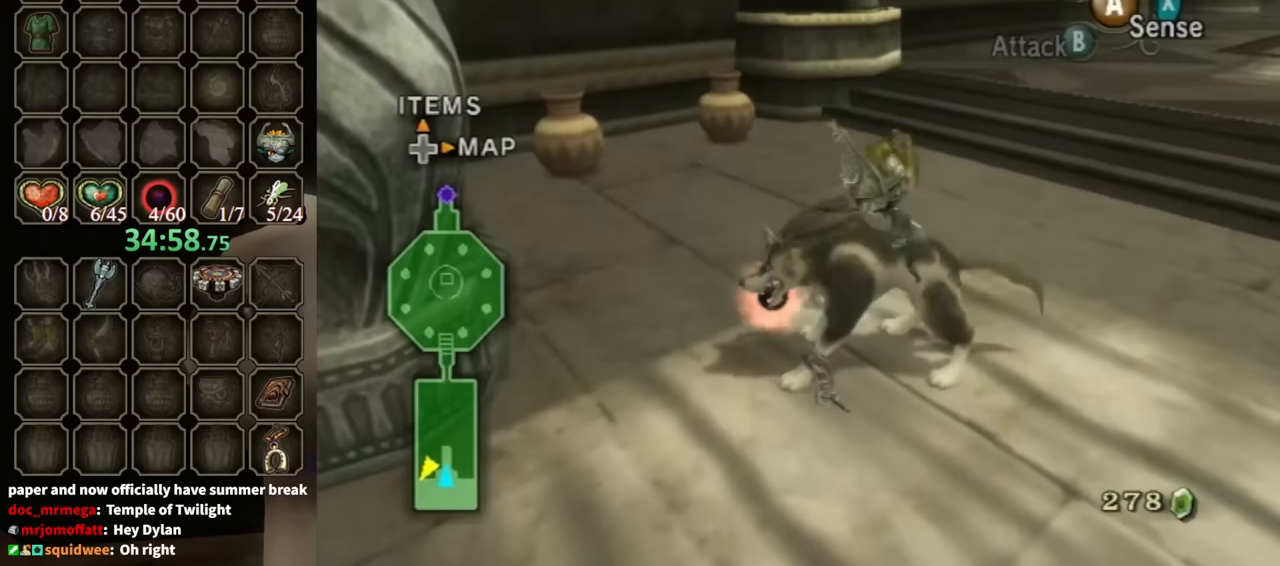
{"buttons": [], "left_stick": "center", "right_stick": "center", "events": []}
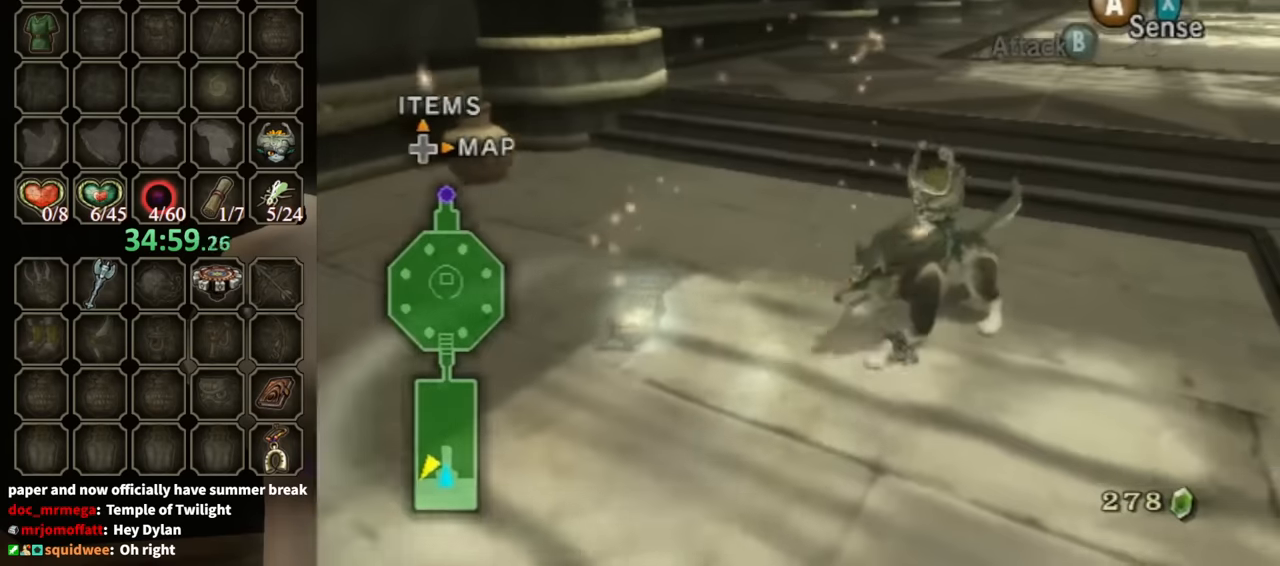
{"buttons": ["B"], "left_stick": "center", "right_stick": "center", "events": [[467, "B", "down"]]}
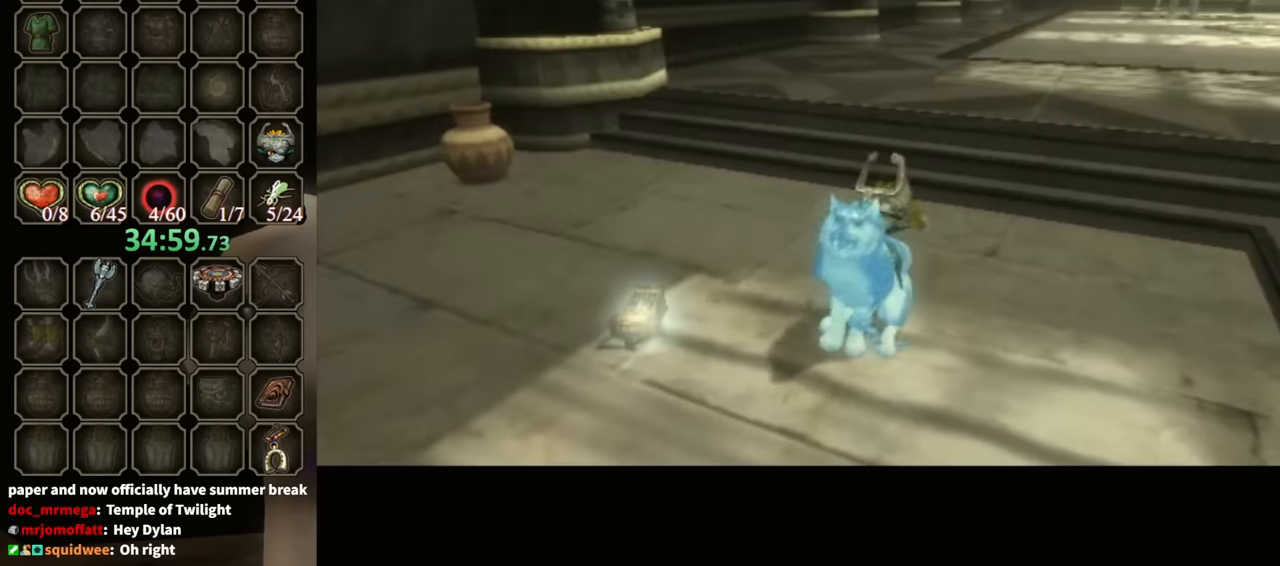
{"buttons": ["B"], "left_stick": "center", "right_stick": "center", "events": []}
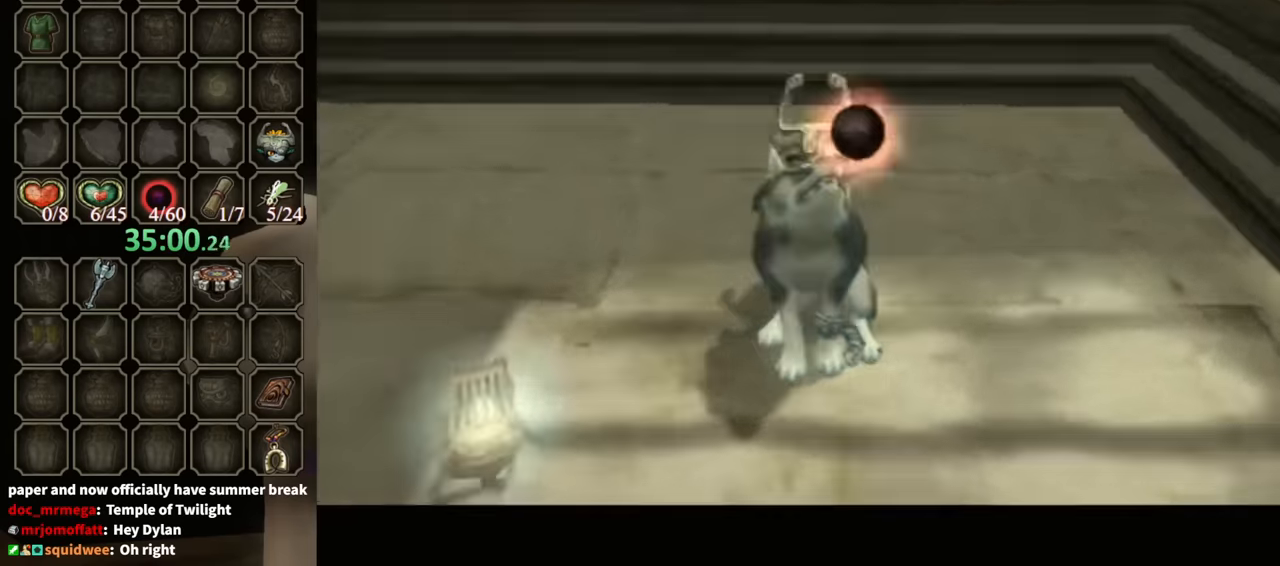
{"buttons": ["B"], "left_stick": "center", "right_stick": "center", "events": []}
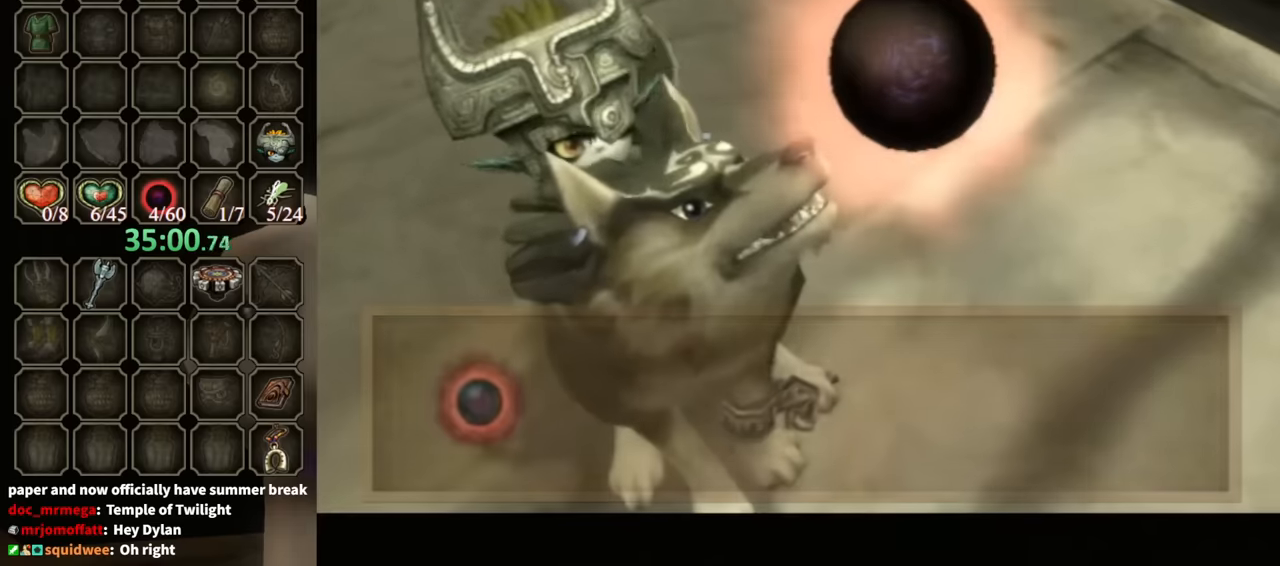
{"buttons": [], "left_stick": "up-left", "right_stick": "center", "events": [[67, "left_stick", "up"], [367, "B", "up"], [467, "left_stick", "up-left"]]}
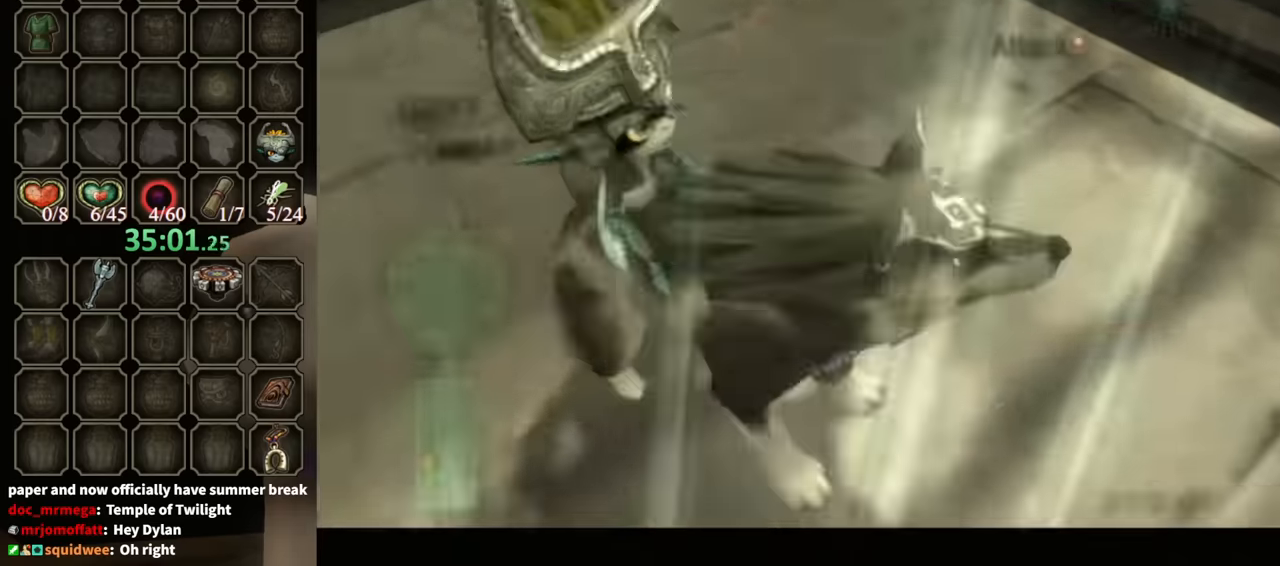
{"buttons": [], "left_stick": "up", "right_stick": "center", "events": [[67, "A", "down"], [134, "A", "up"], [367, "left_stick", "up"]]}
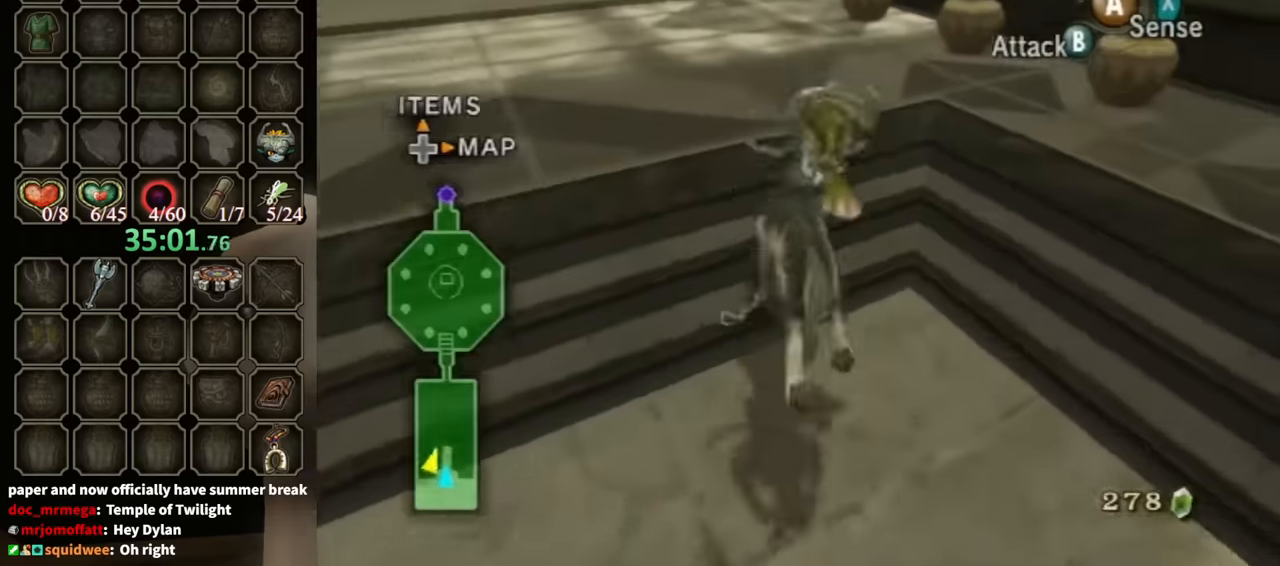
{"buttons": [], "left_stick": "up", "right_stick": "center", "events": []}
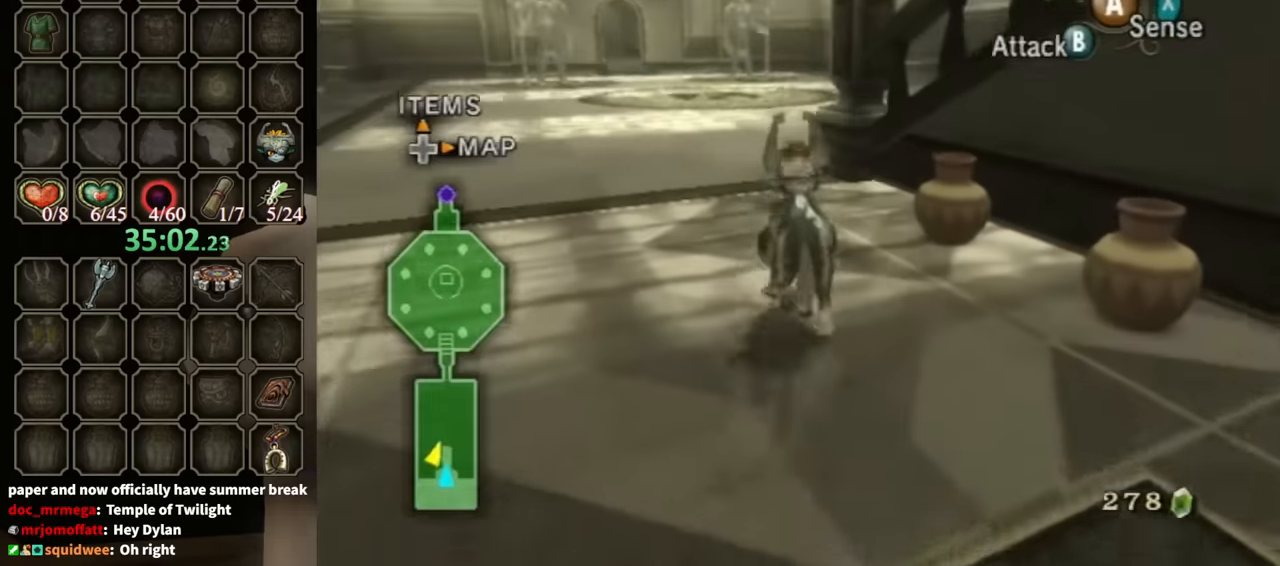
{"buttons": [], "left_stick": "up-right", "right_stick": "left", "events": [[500, "left_stick", "up-right"], [500, "right_stick", "left"]]}
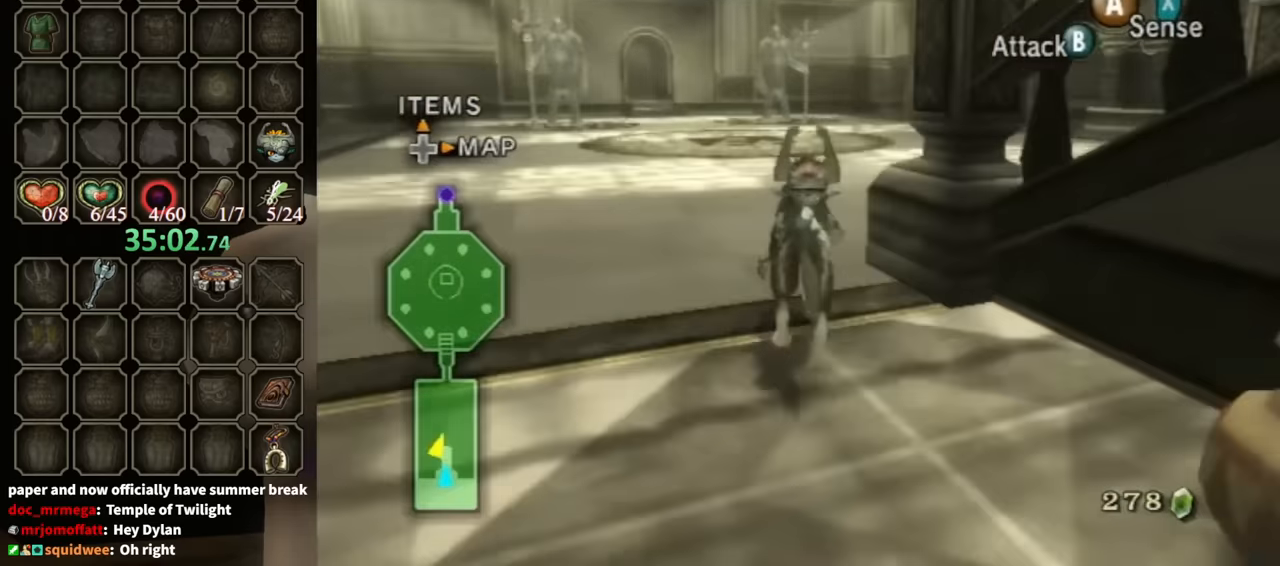
{"buttons": [], "left_stick": "up-right", "right_stick": "left", "events": []}
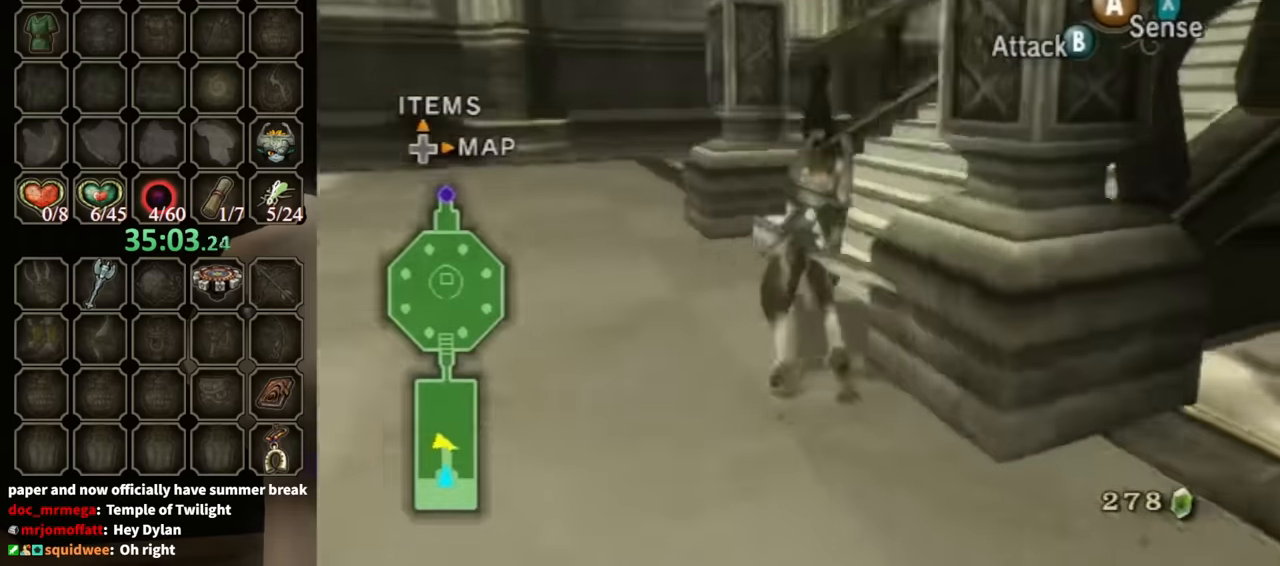
{"buttons": ["A"], "left_stick": "up", "right_stick": "center", "events": [[134, "left_stick", "up"], [200, "right_stick", "center"], [334, "A", "down"], [367, "A", "up"], [467, "A", "down"]]}
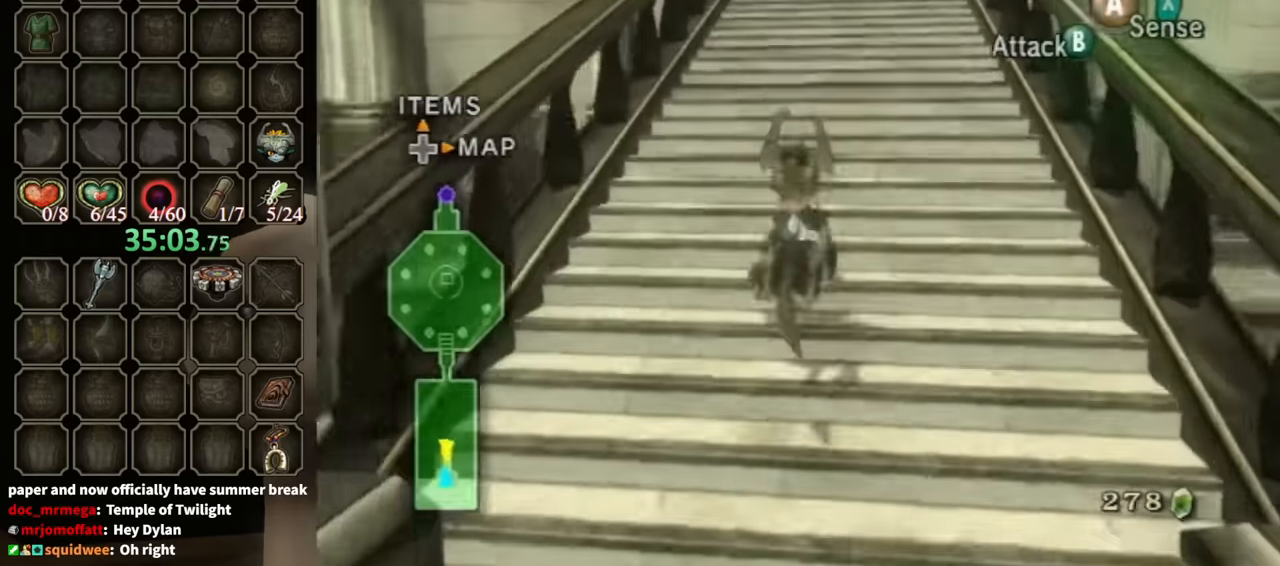
{"buttons": [], "left_stick": "up", "right_stick": "center", "events": [[34, "A", "up"], [100, "A", "down"], [134, "A", "up"], [200, "A", "down"], [267, "A", "up"]]}
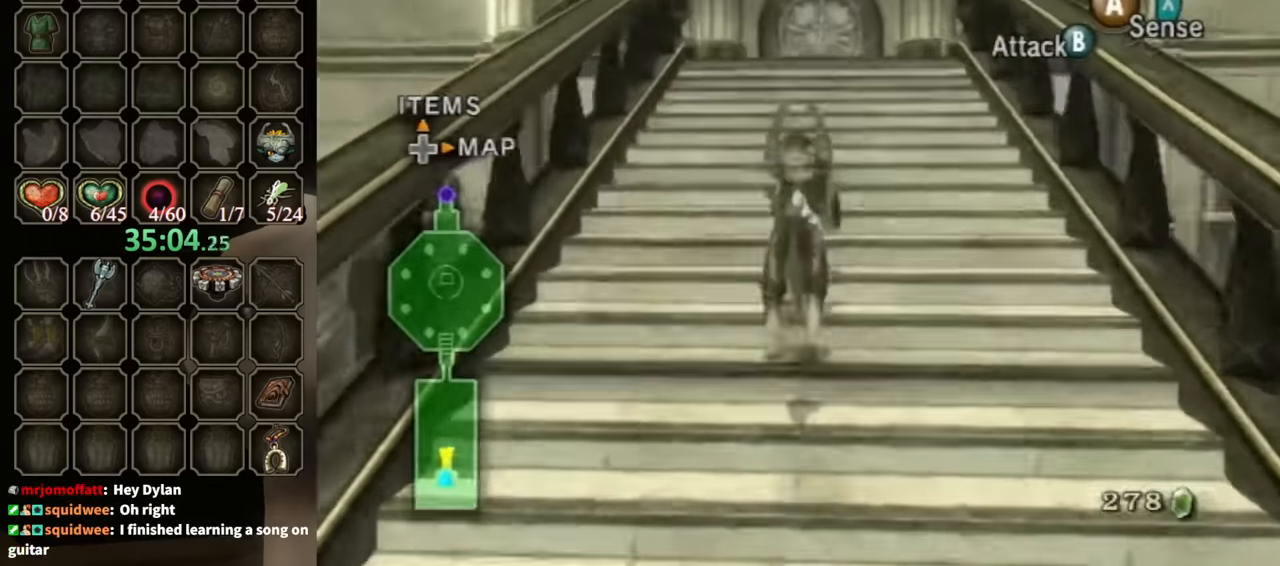
{"buttons": [], "left_stick": "up", "right_stick": "center", "events": []}
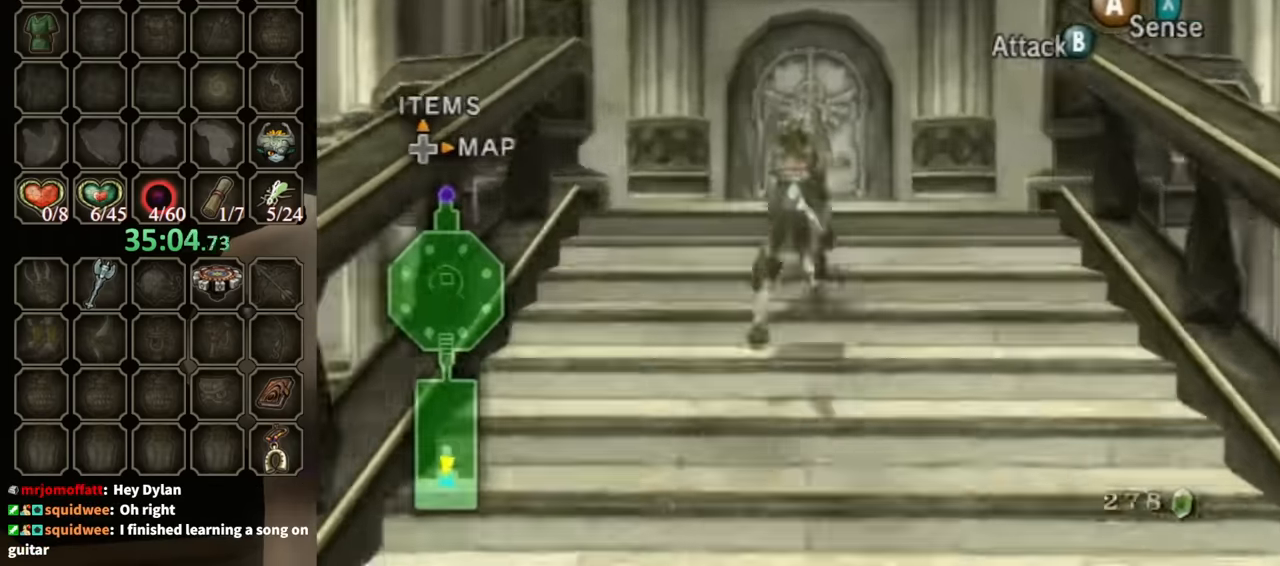
{"buttons": [], "left_stick": "up", "right_stick": "center", "events": []}
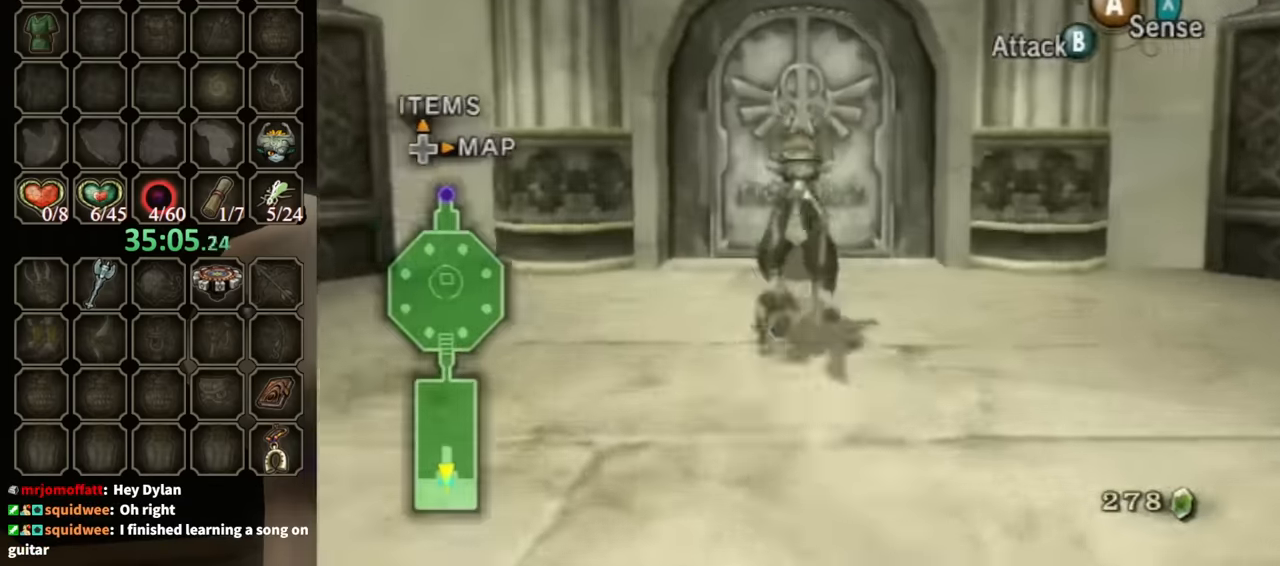
{"buttons": ["A"], "left_stick": "up", "right_stick": "center", "events": [[267, "A", "down"]]}
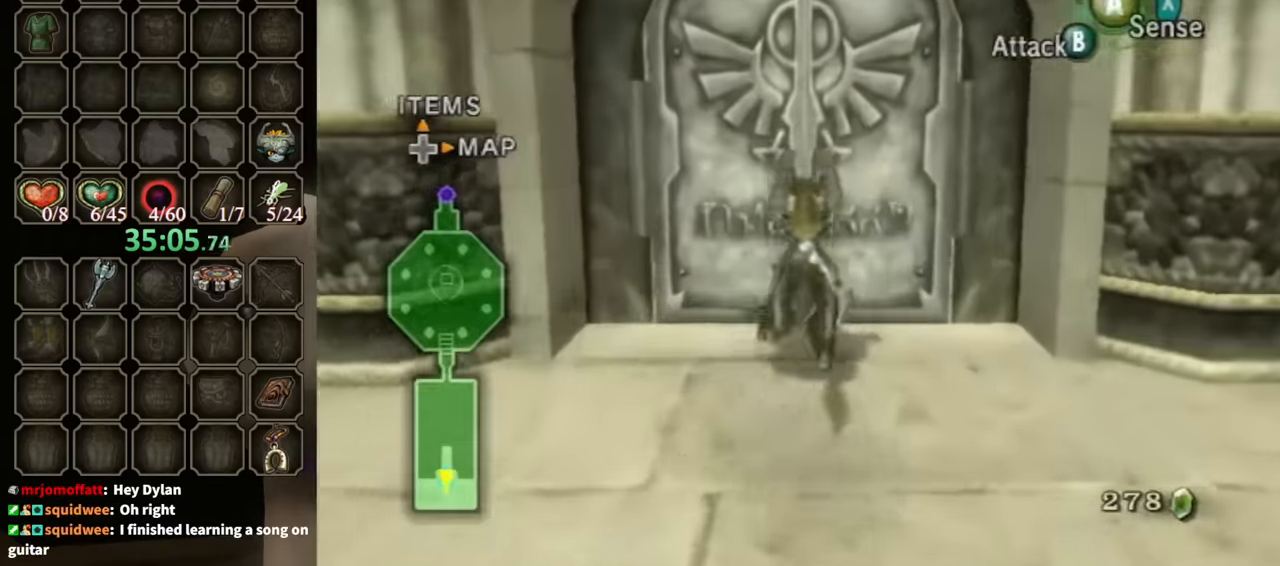
{"buttons": [], "left_stick": "up", "right_stick": "center", "events": [[367, "A", "up"]]}
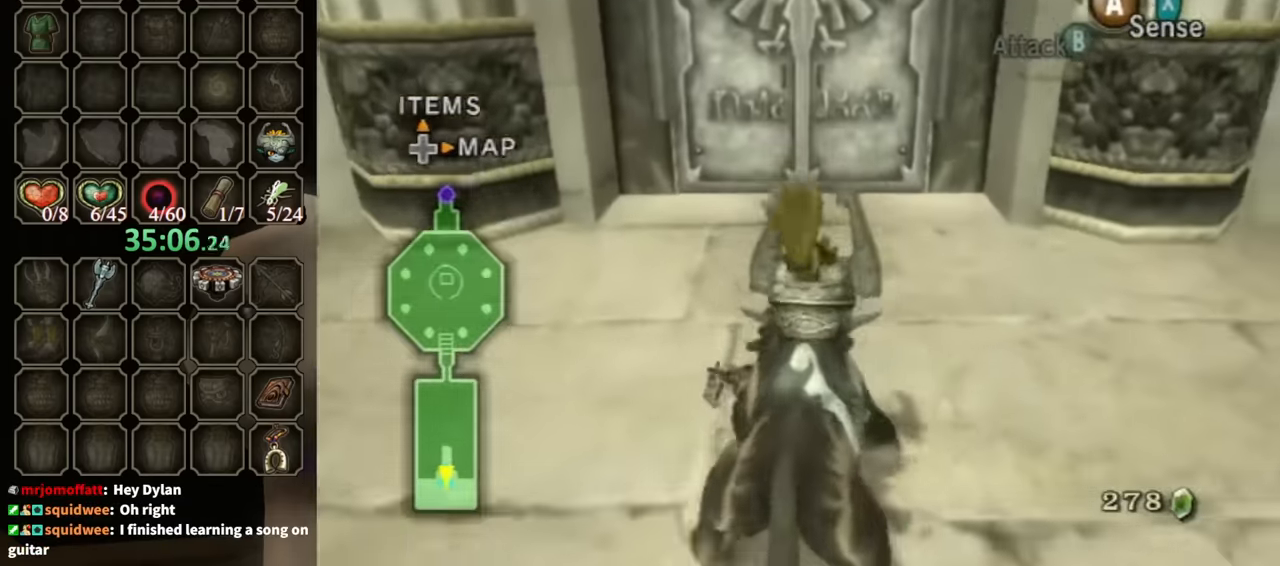
{"buttons": ["Y", "R1"], "left_stick": "center", "right_stick": "center", "events": [[400, "R1", "down"], [434, "Y", "down"], [434, "left_stick", "center"]]}
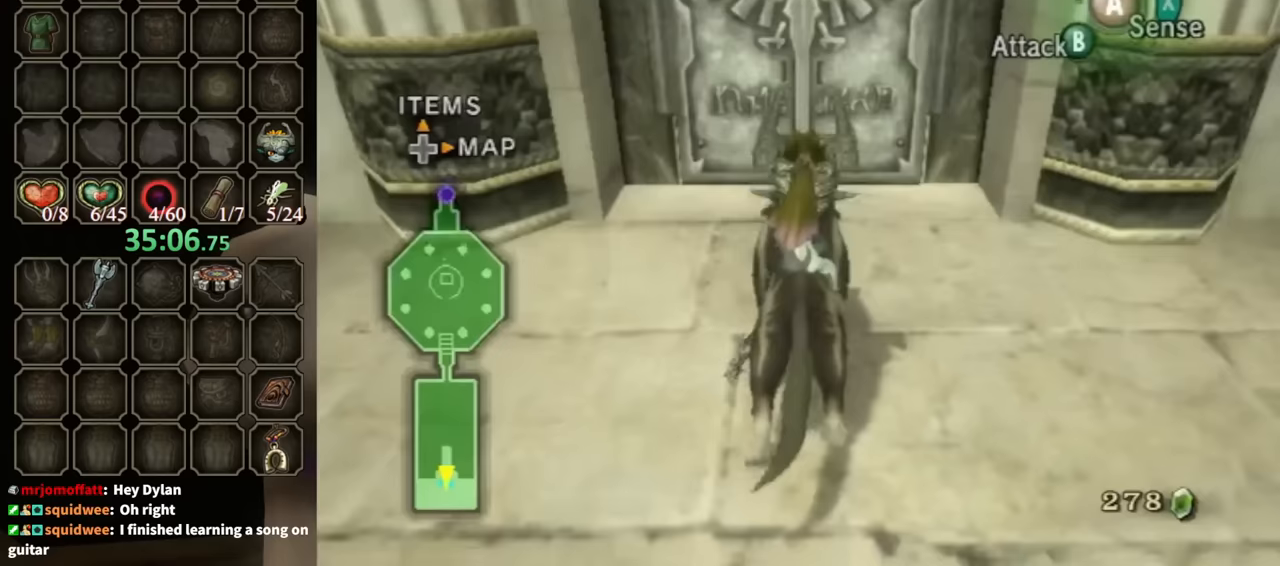
{"buttons": [], "left_stick": "center", "right_stick": "center", "events": [[167, "R1", "up"], [167, "Y", "up"]]}
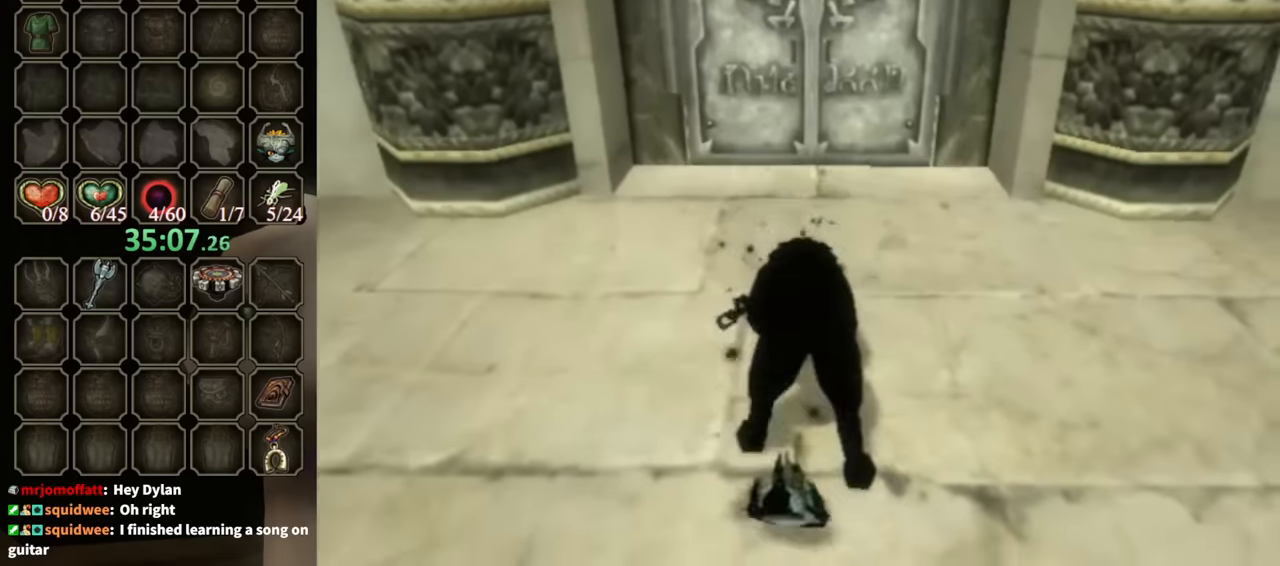
{"buttons": [], "left_stick": "up", "right_stick": "center", "events": [[233, "left_stick", "up"]]}
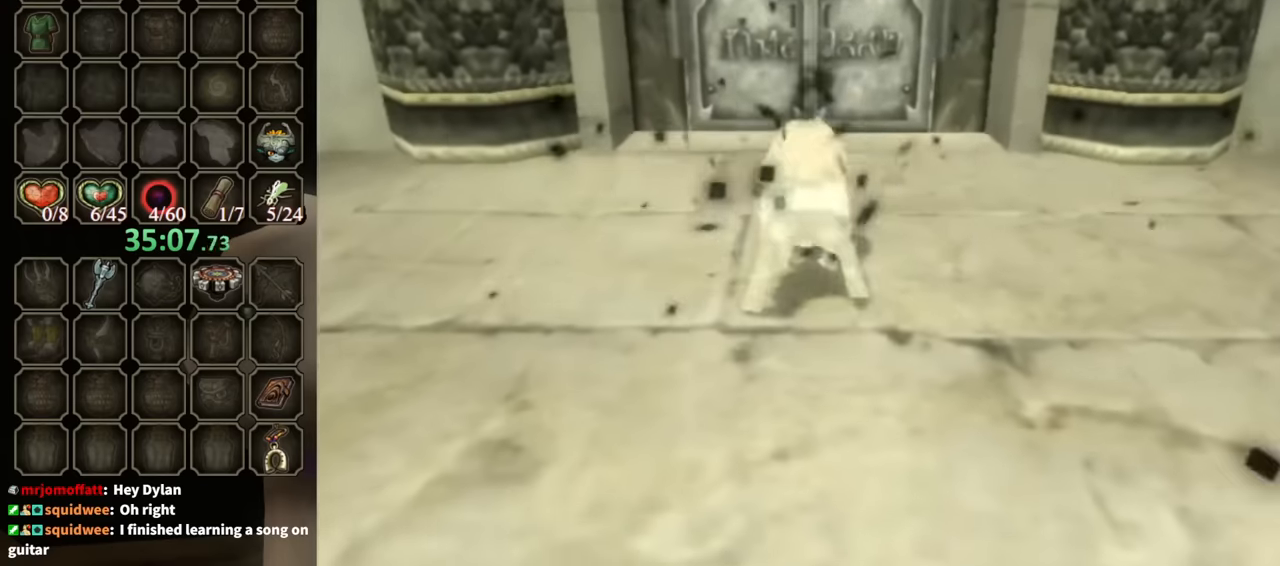
{"buttons": [], "left_stick": "up", "right_stick": "center", "events": []}
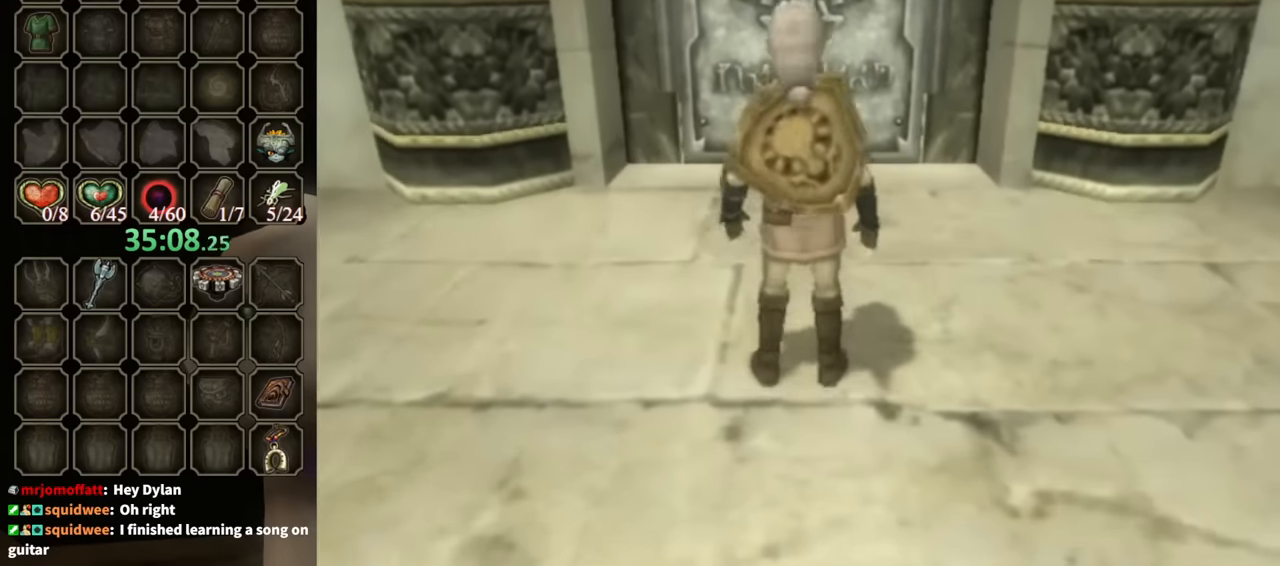
{"buttons": [], "left_stick": "up", "right_stick": "center", "events": []}
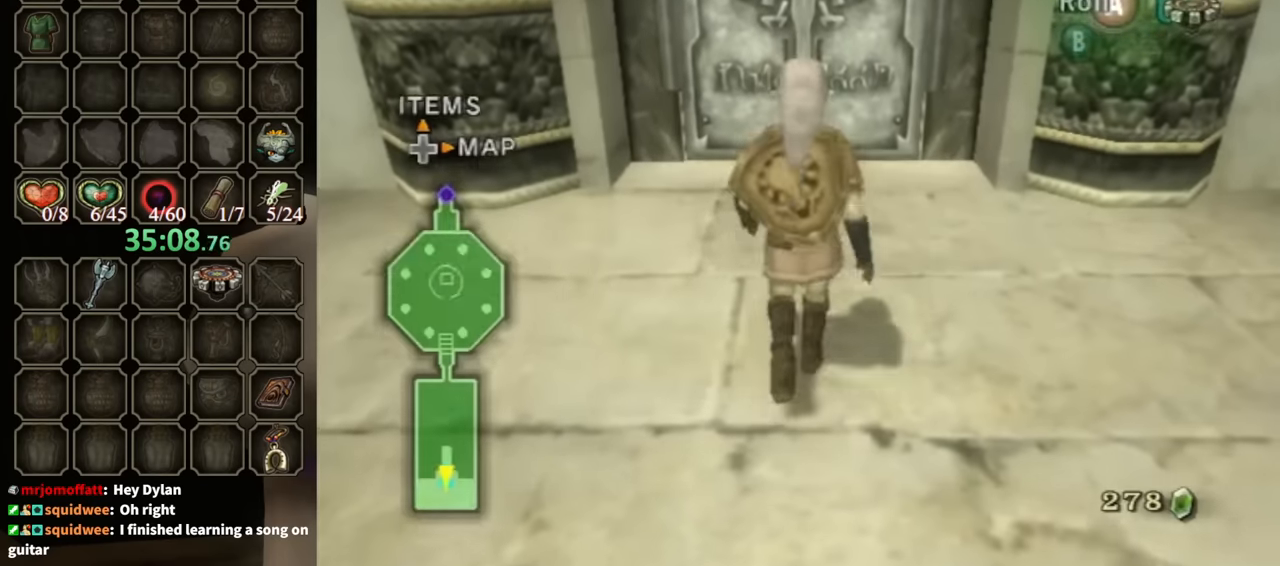
{"buttons": ["A"], "left_stick": "center", "right_stick": "center", "events": [[400, "A", "down"], [433, "left_stick", "center"]]}
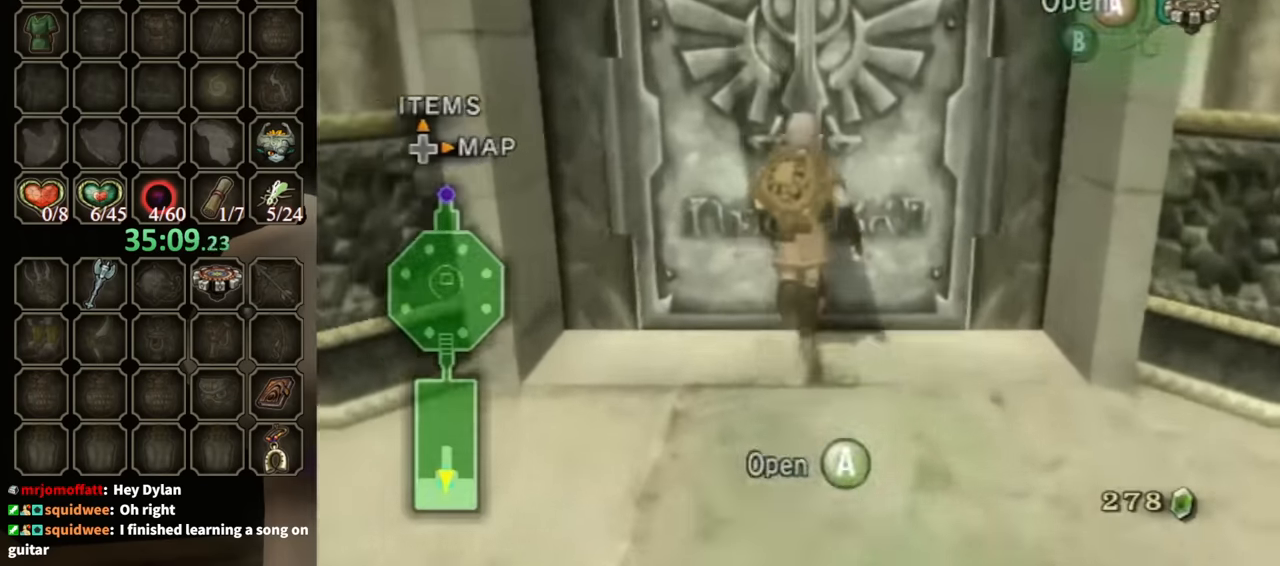
{"buttons": [], "left_stick": "center", "right_stick": "center", "events": [[33, "A", "up"]]}